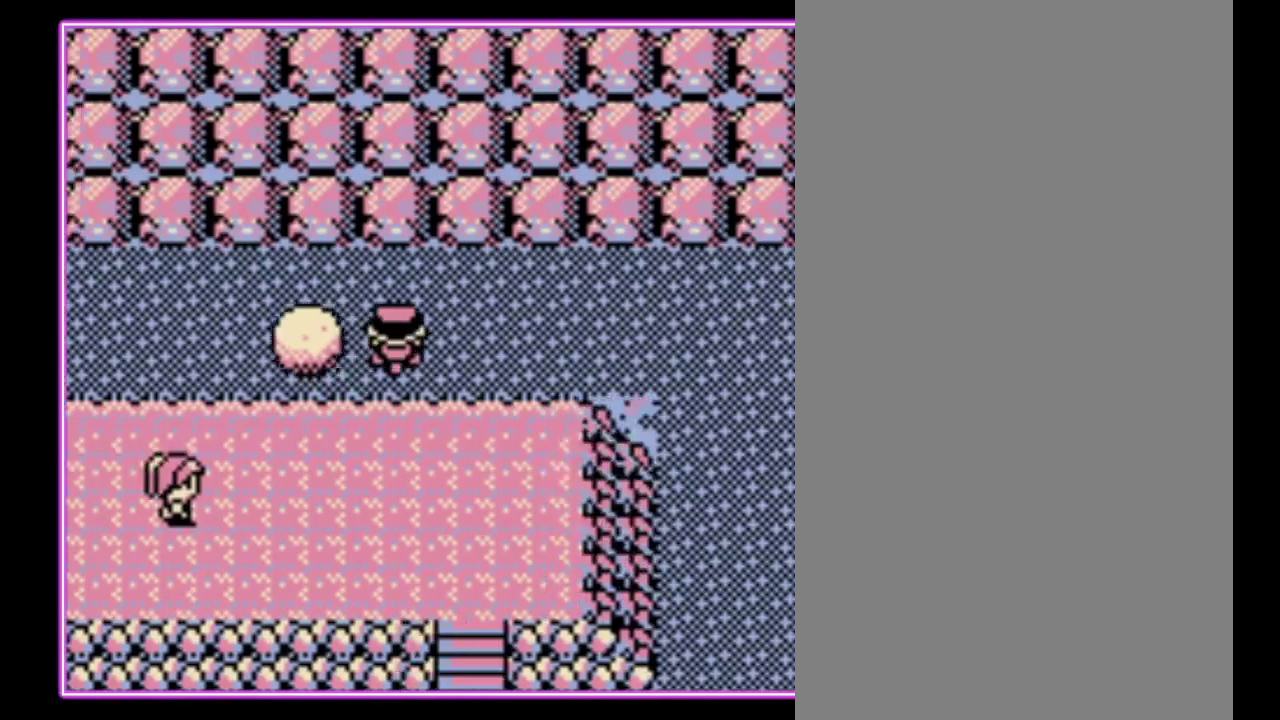
Gameplay with a controller (Nintendo layout); each line is a JSON object with the inputs held at the frame after it. "events" lists button and stick changes between this image and that frame as [ms after this image, input, new state], when the widget could be followed in between. Not read: L3 R3.
{"buttons": ["DPAD_LEFT"], "events": [[367, "DPAD_LEFT", "down"]]}
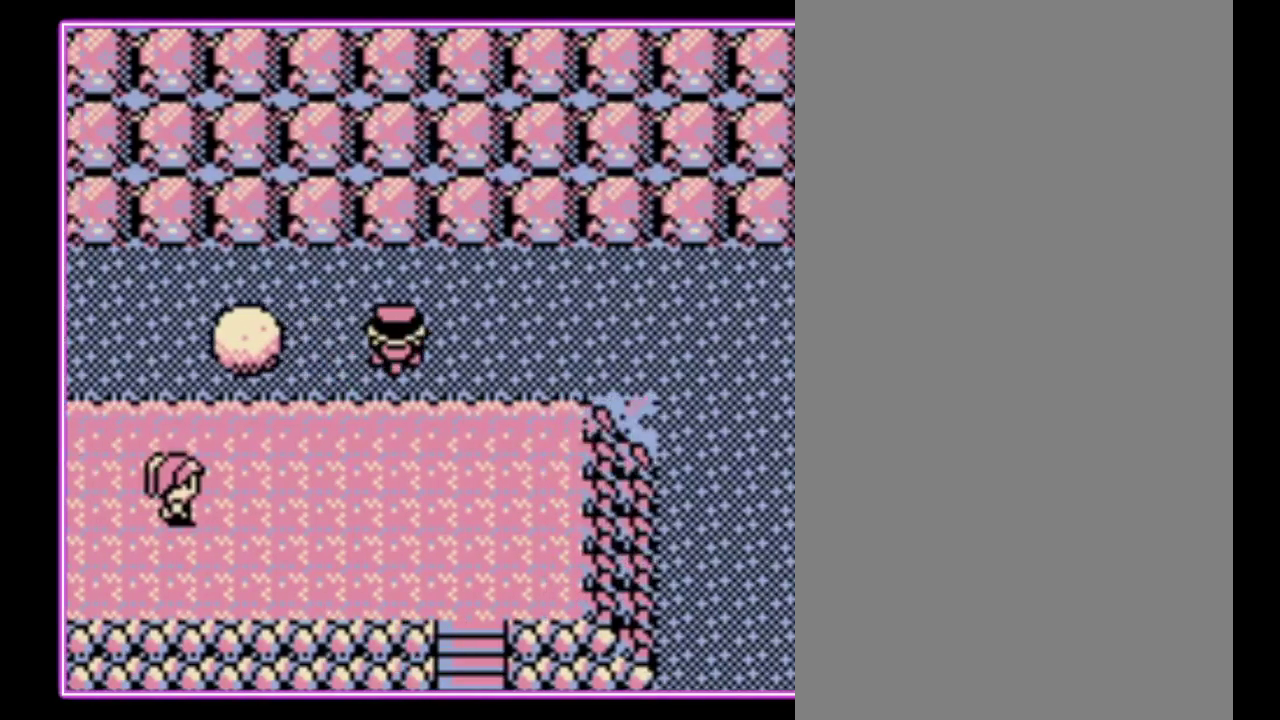
{"buttons": ["DPAD_LEFT"], "events": []}
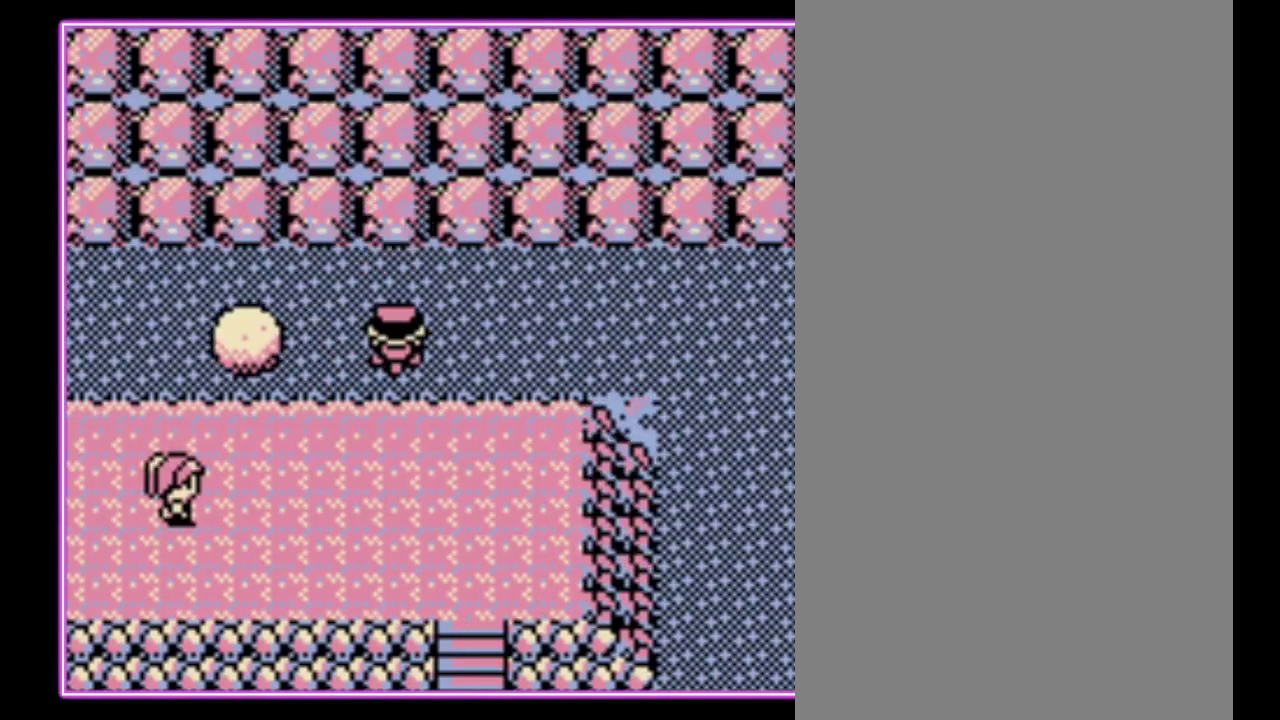
{"buttons": ["DPAD_LEFT"], "events": []}
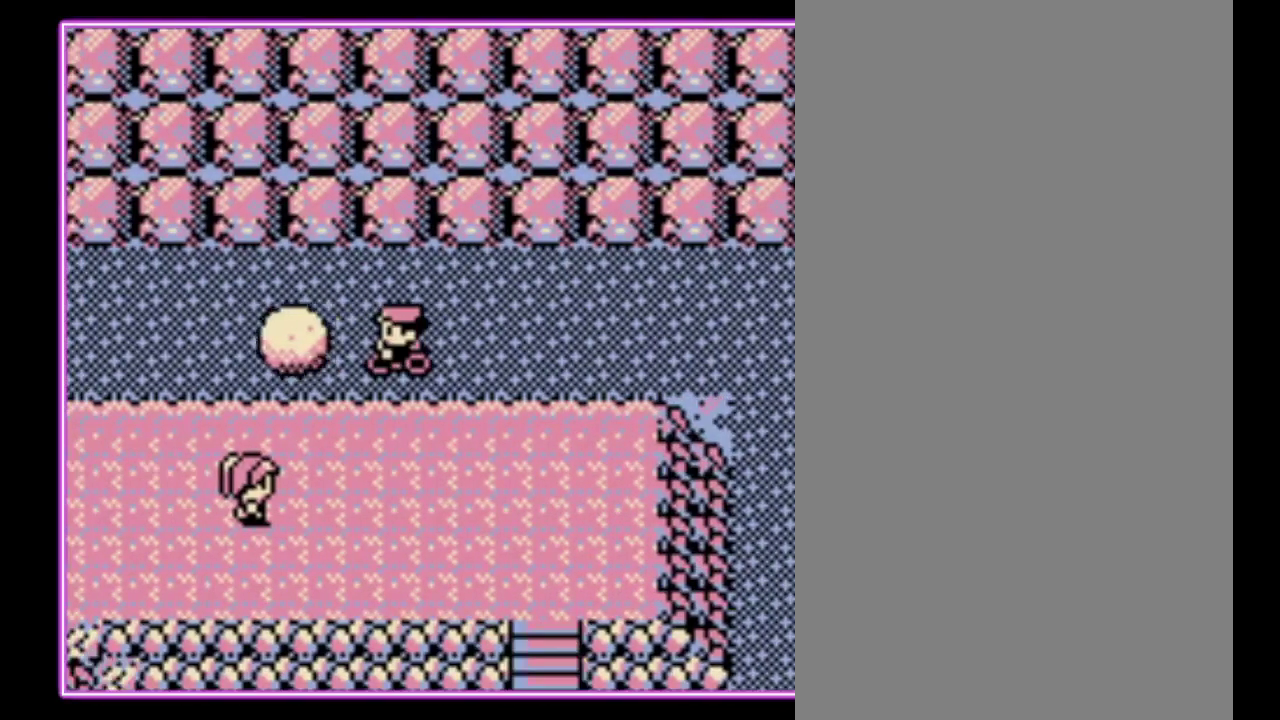
{"buttons": ["DPAD_LEFT"], "events": []}
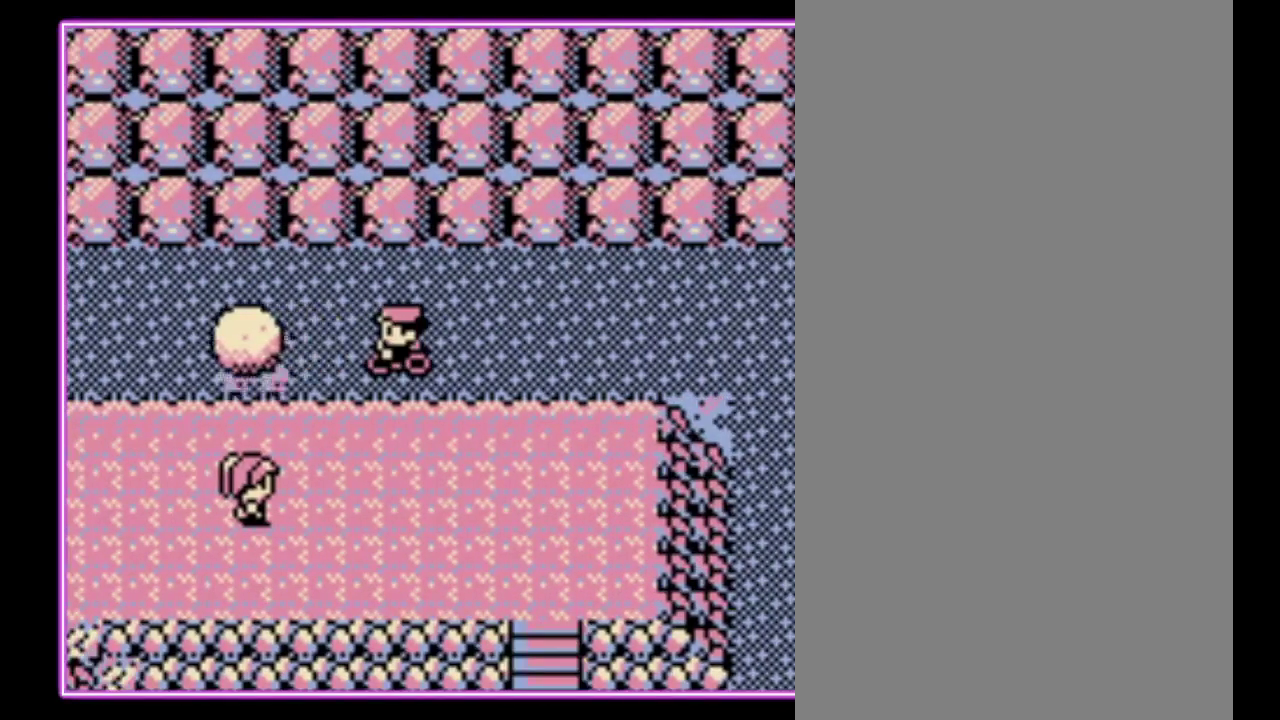
{"buttons": ["DPAD_LEFT"], "events": []}
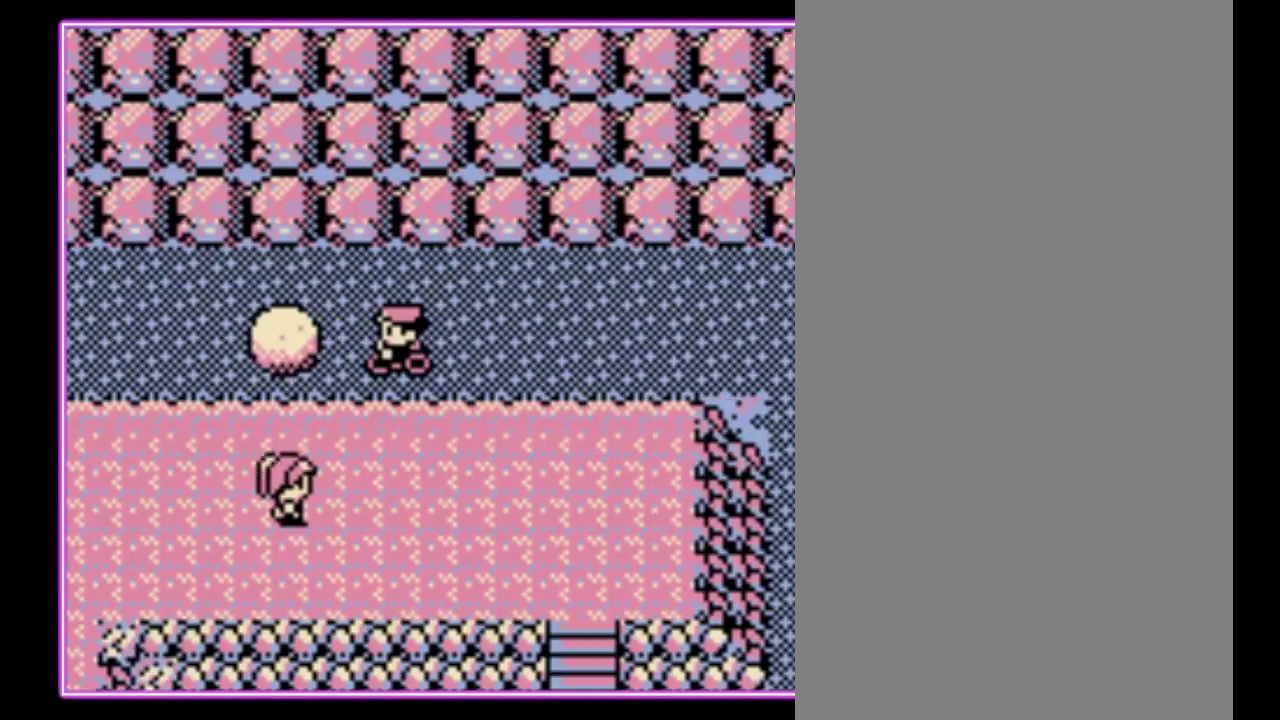
{"buttons": [], "events": [[67, "DPAD_DOWN", "down"], [133, "DPAD_LEFT", "up"], [233, "DPAD_DOWN", "up"]]}
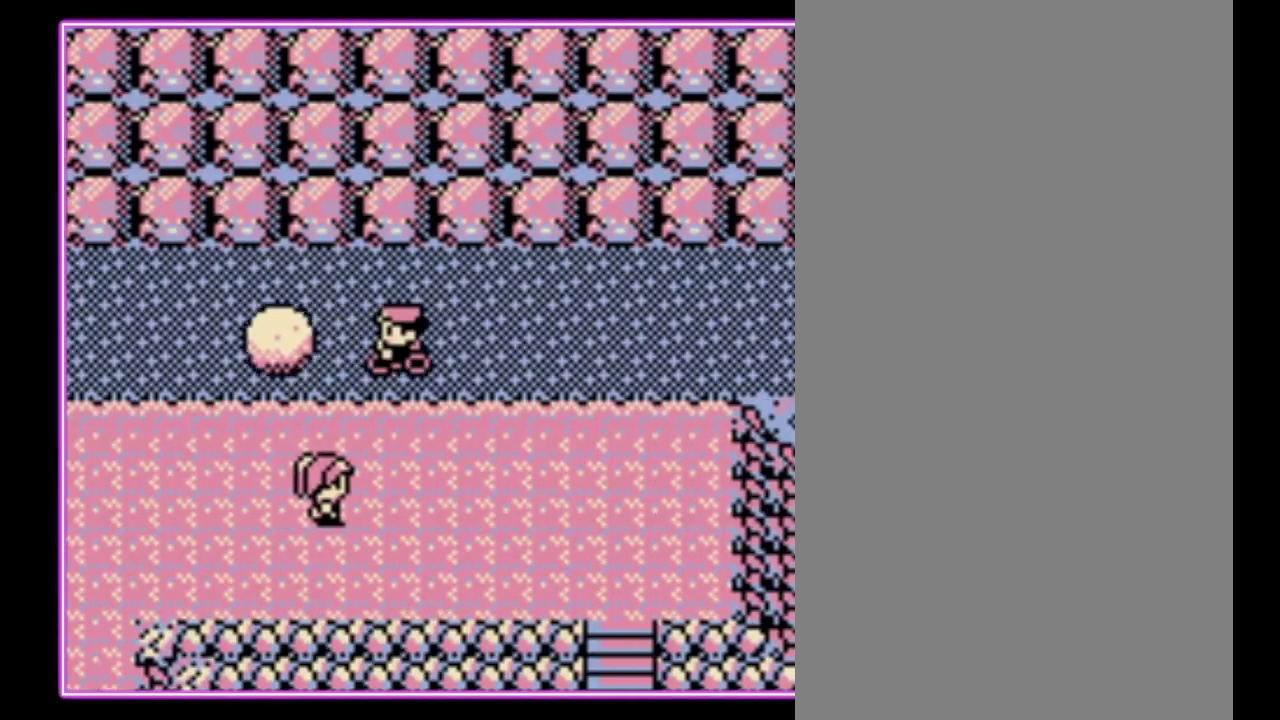
{"buttons": ["DPAD_LEFT"], "events": [[100, "DPAD_LEFT", "down"]]}
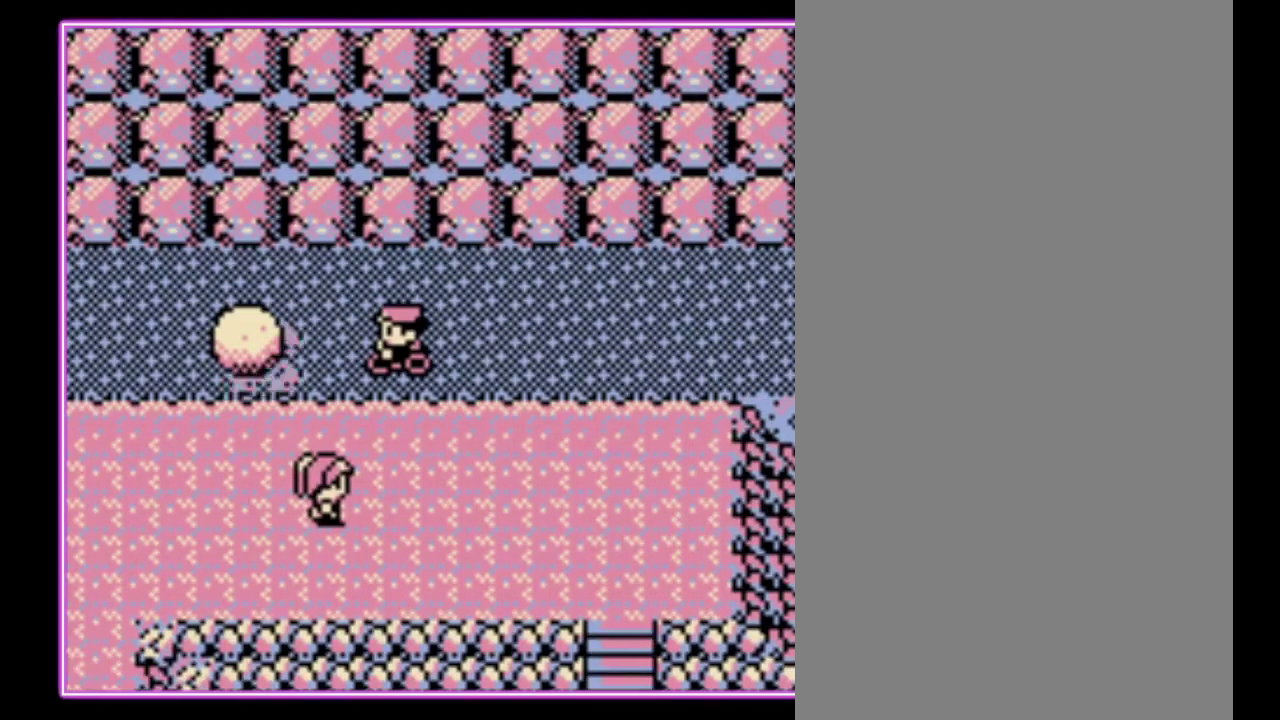
{"buttons": ["DPAD_DOWN", "DPAD_LEFT"], "events": [[467, "DPAD_DOWN", "down"]]}
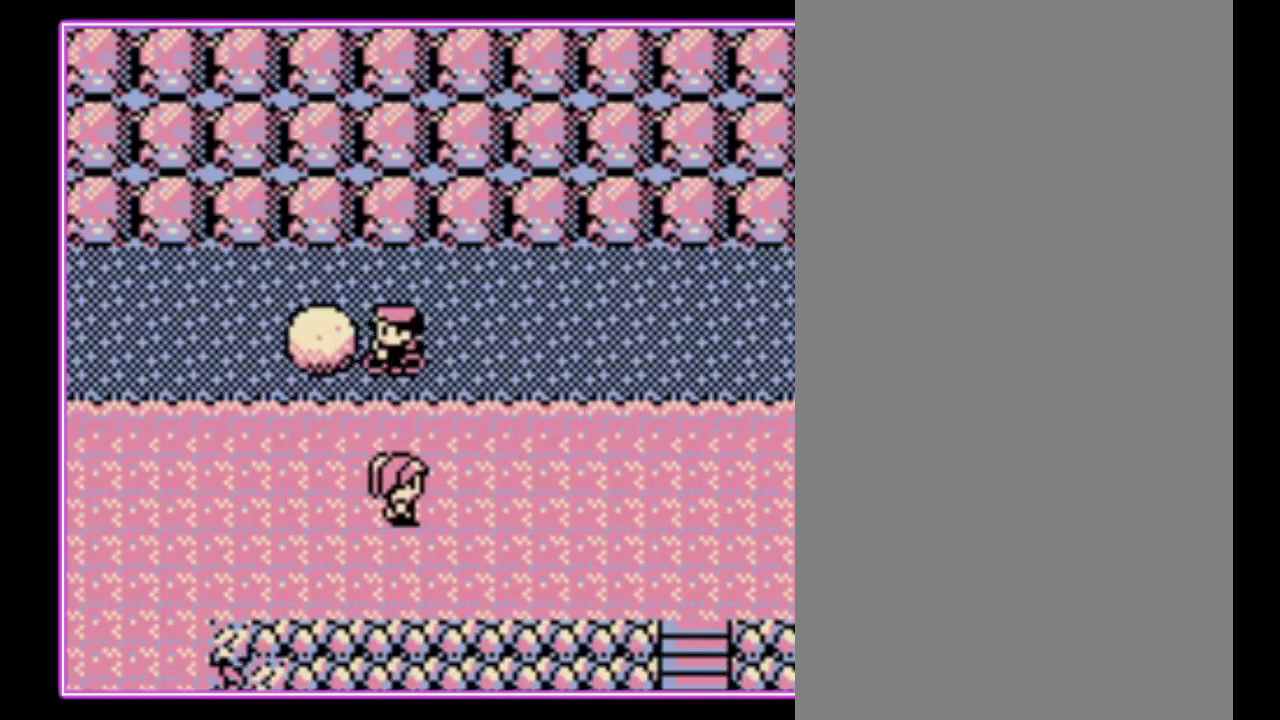
{"buttons": [], "events": [[33, "DPAD_LEFT", "up"], [100, "DPAD_DOWN", "up"]]}
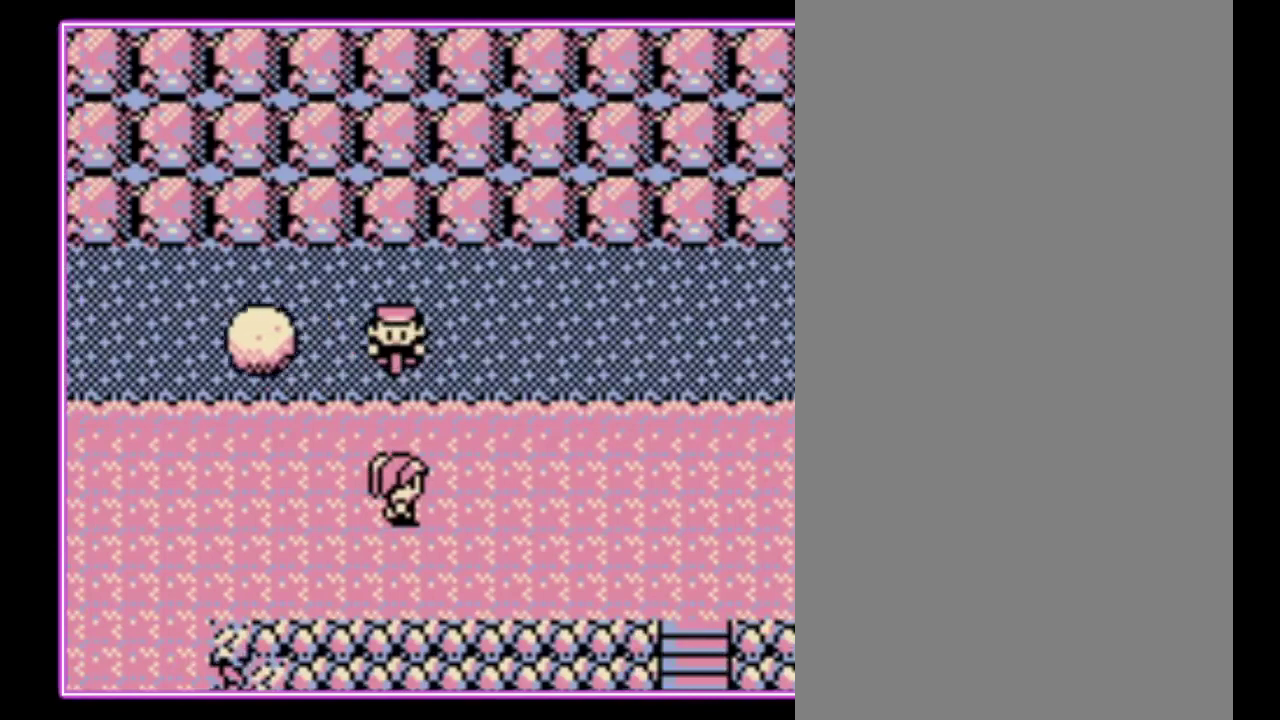
{"buttons": ["DPAD_LEFT"], "events": [[333, "DPAD_LEFT", "down"]]}
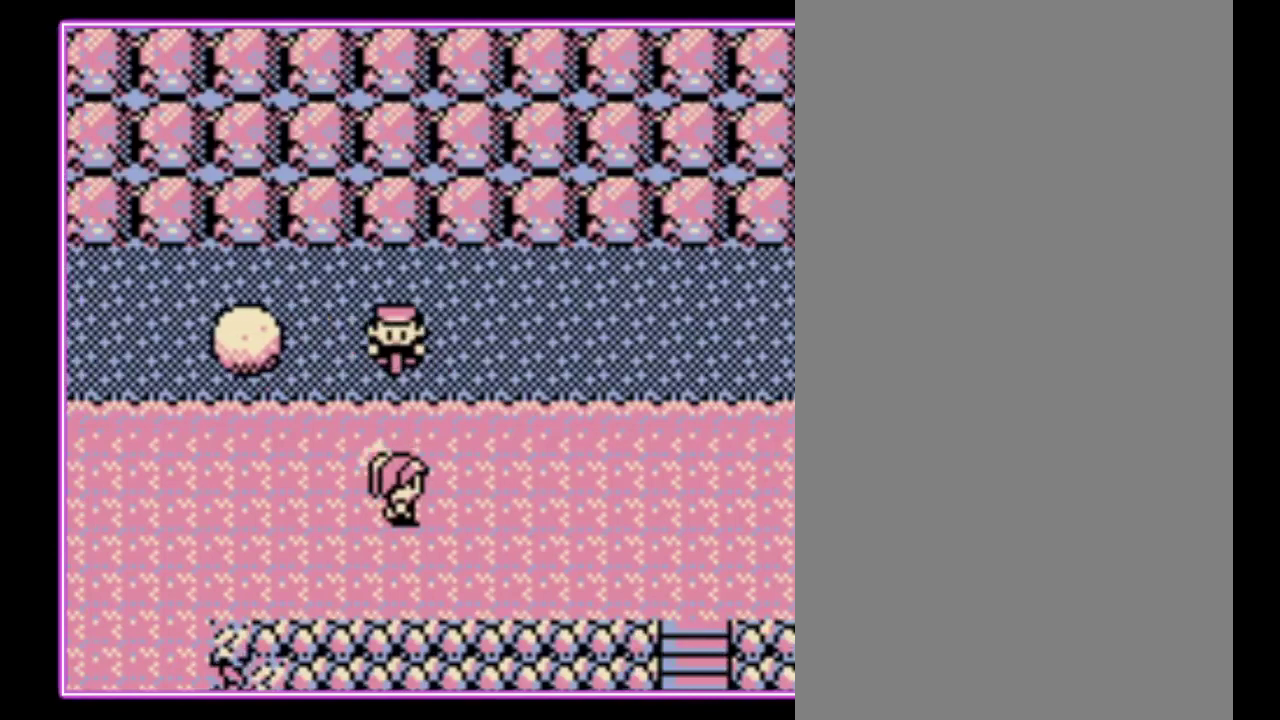
{"buttons": ["DPAD_LEFT"], "events": []}
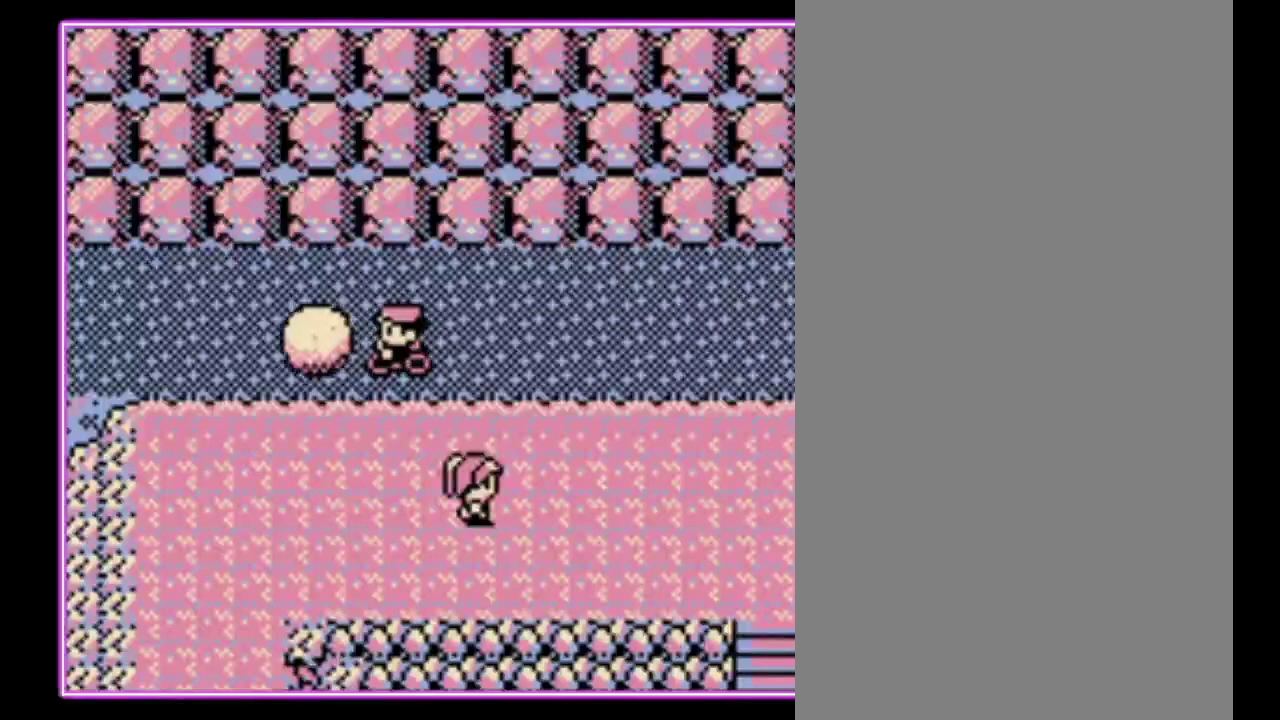
{"buttons": ["DPAD_LEFT"], "events": []}
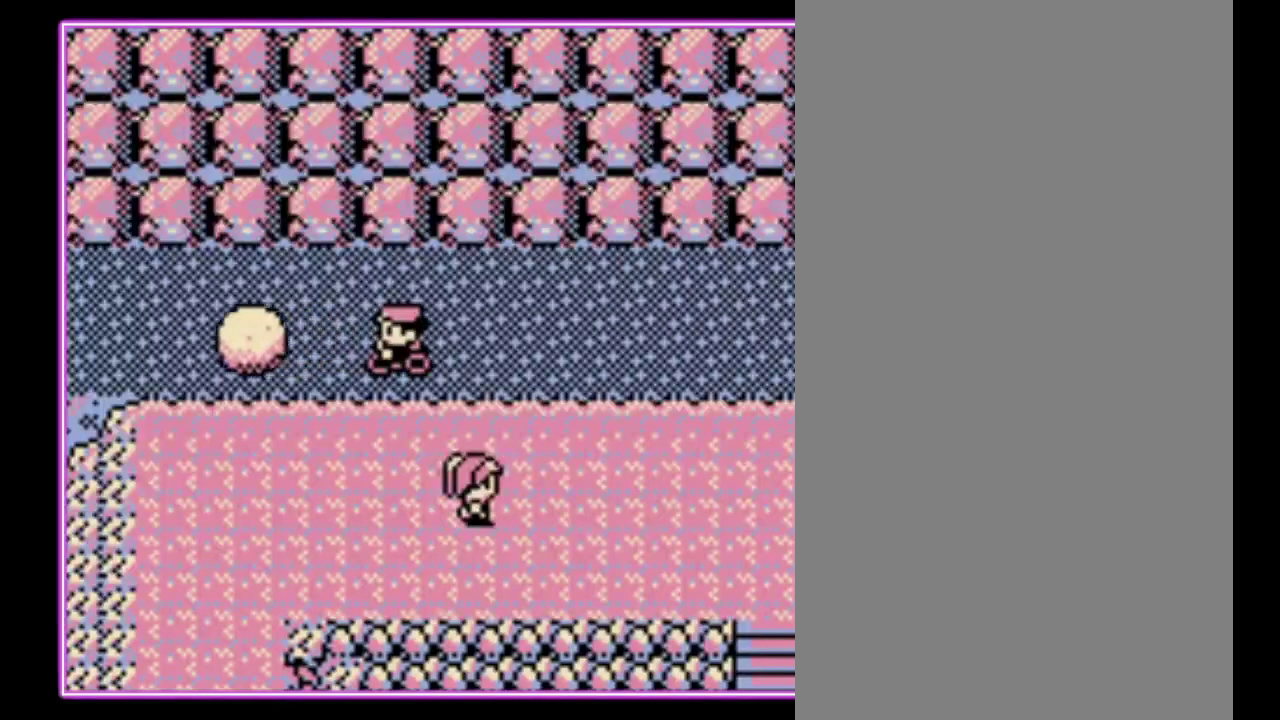
{"buttons": ["DPAD_LEFT"], "events": []}
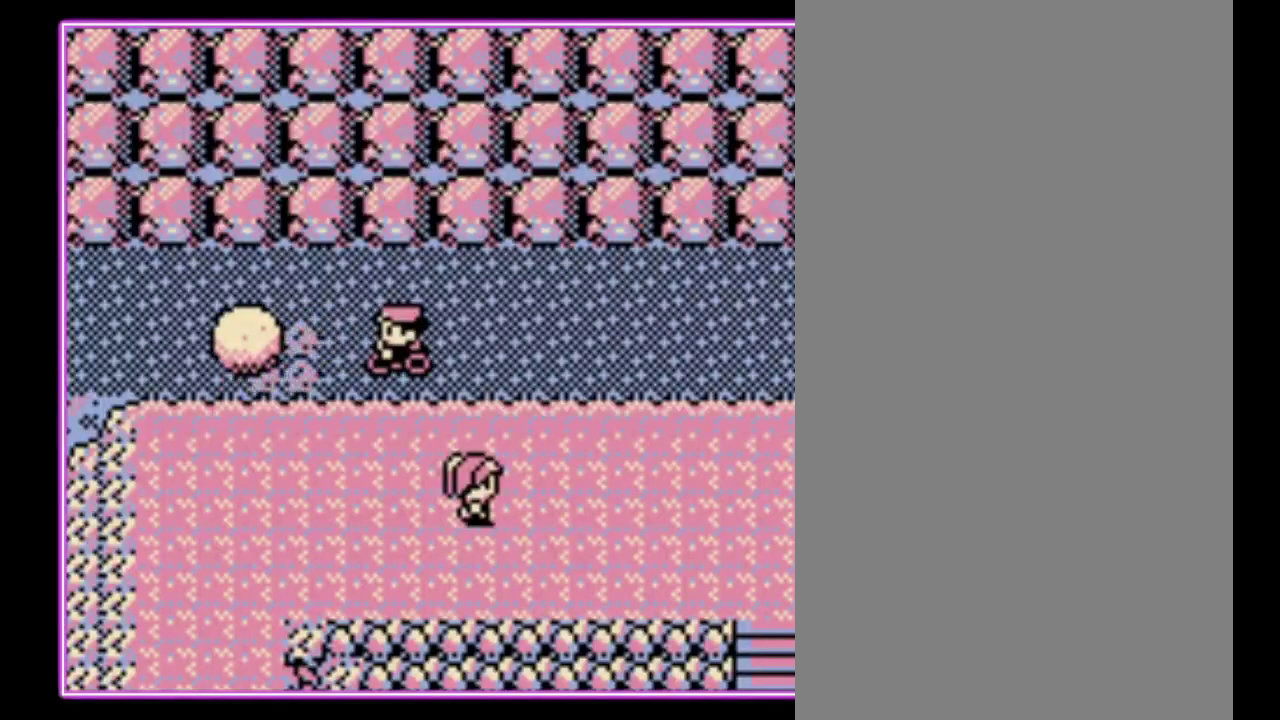
{"buttons": [], "events": [[267, "DPAD_DOWN", "down"], [300, "DPAD_LEFT", "up"], [367, "DPAD_RIGHT", "down"], [433, "DPAD_DOWN", "up"], [433, "DPAD_RIGHT", "up"]]}
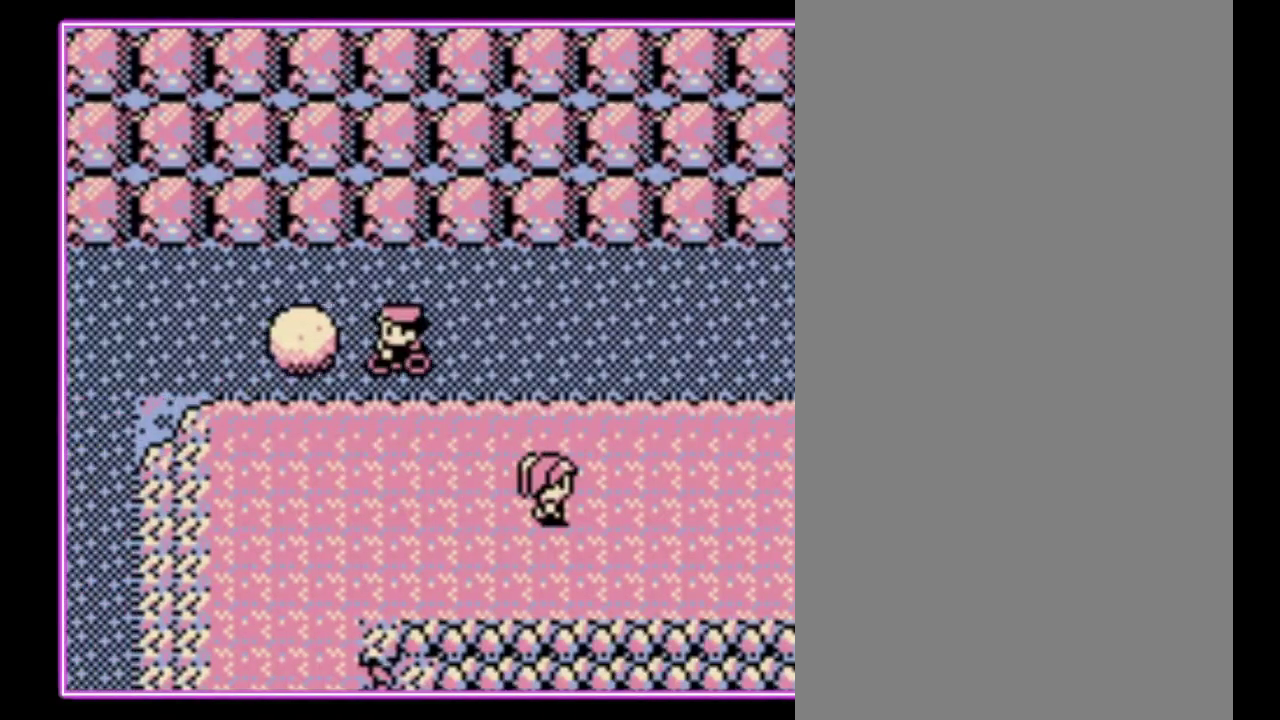
{"buttons": ["DPAD_LEFT"], "events": [[367, "DPAD_LEFT", "down"]]}
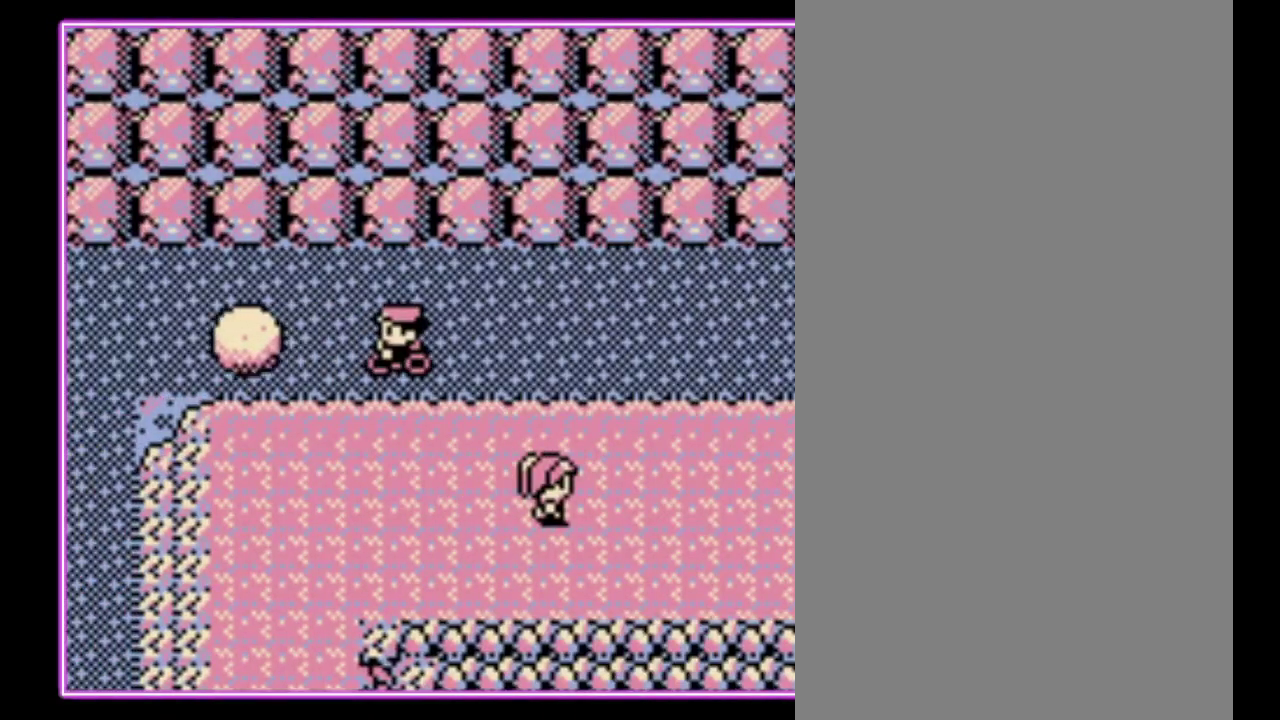
{"buttons": ["DPAD_LEFT"], "events": []}
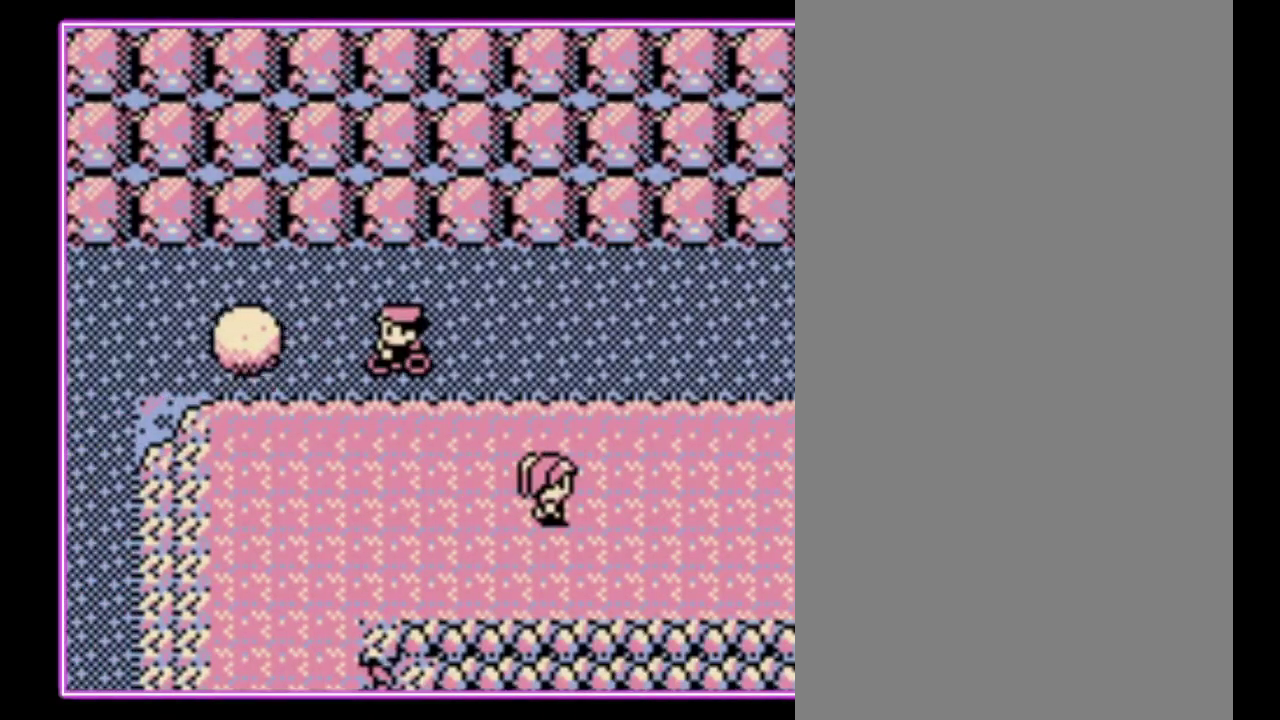
{"buttons": [], "events": [[100, "DPAD_DOWN", "down"], [167, "DPAD_LEFT", "up"], [267, "DPAD_DOWN", "up"]]}
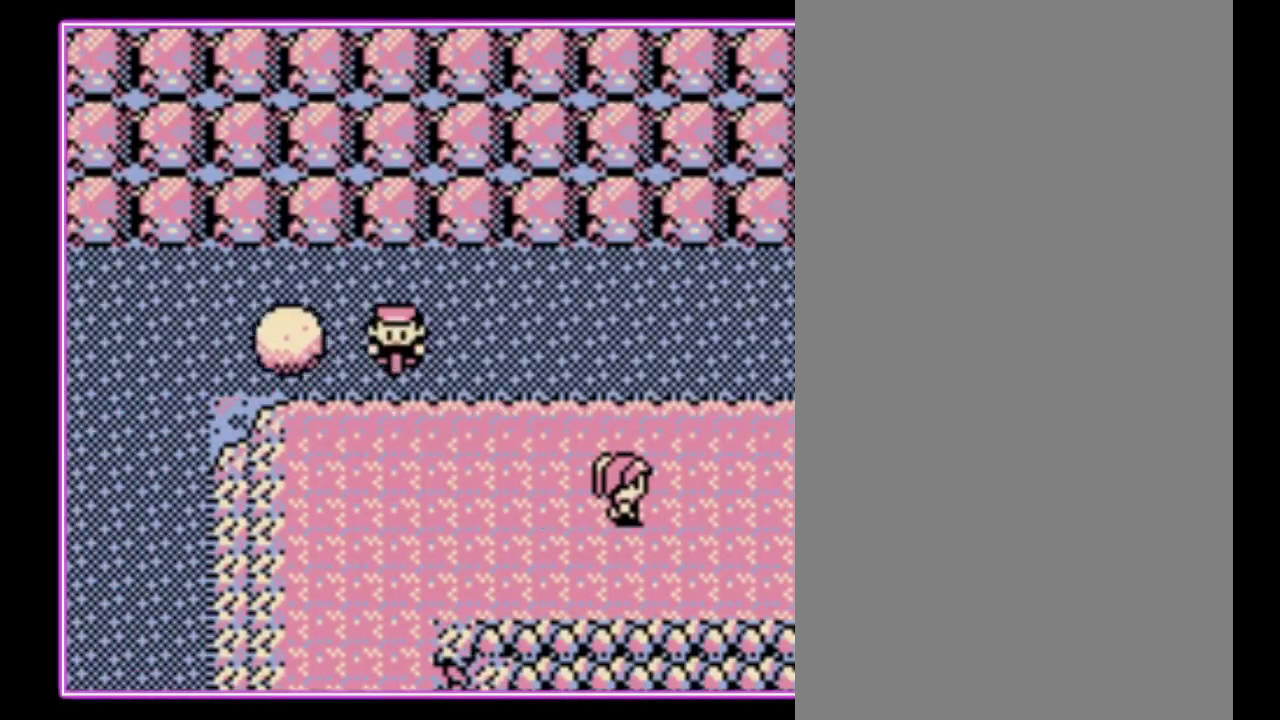
{"buttons": ["DPAD_LEFT"], "events": [[233, "DPAD_LEFT", "down"]]}
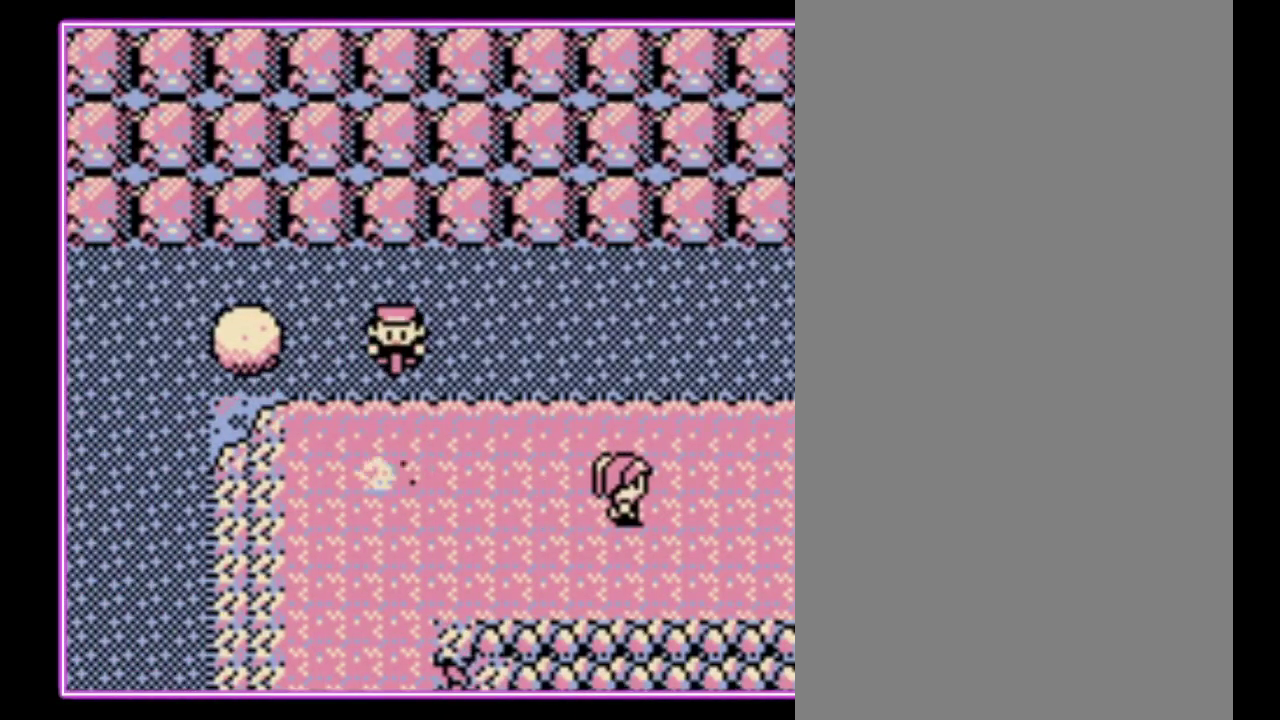
{"buttons": ["DPAD_LEFT"], "events": []}
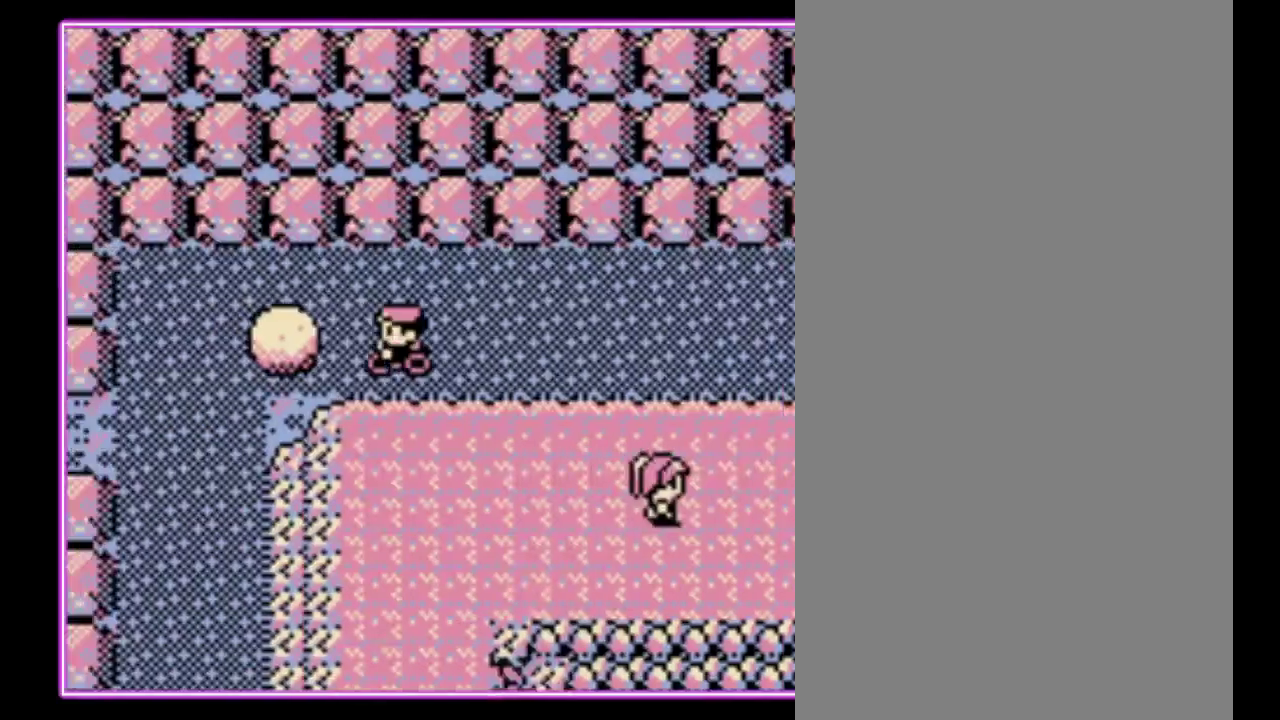
{"buttons": ["DPAD_LEFT"], "events": []}
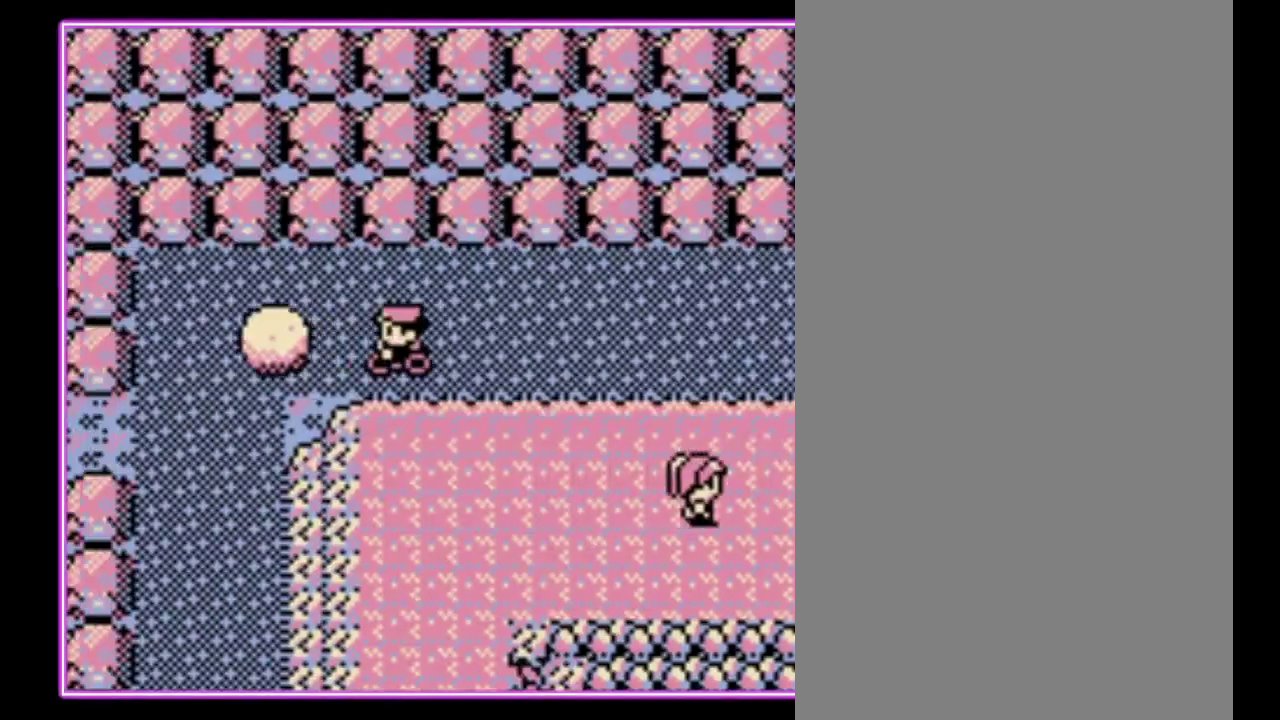
{"buttons": ["DPAD_LEFT"], "events": []}
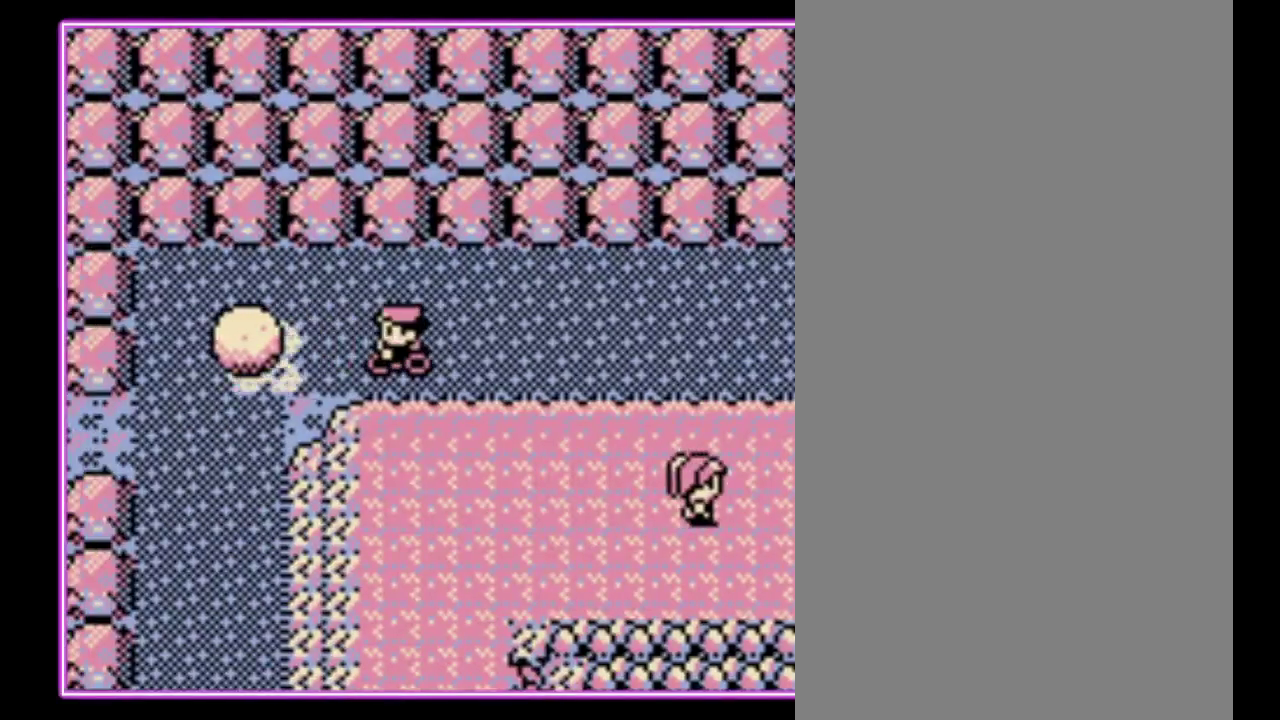
{"buttons": ["DPAD_LEFT"], "events": []}
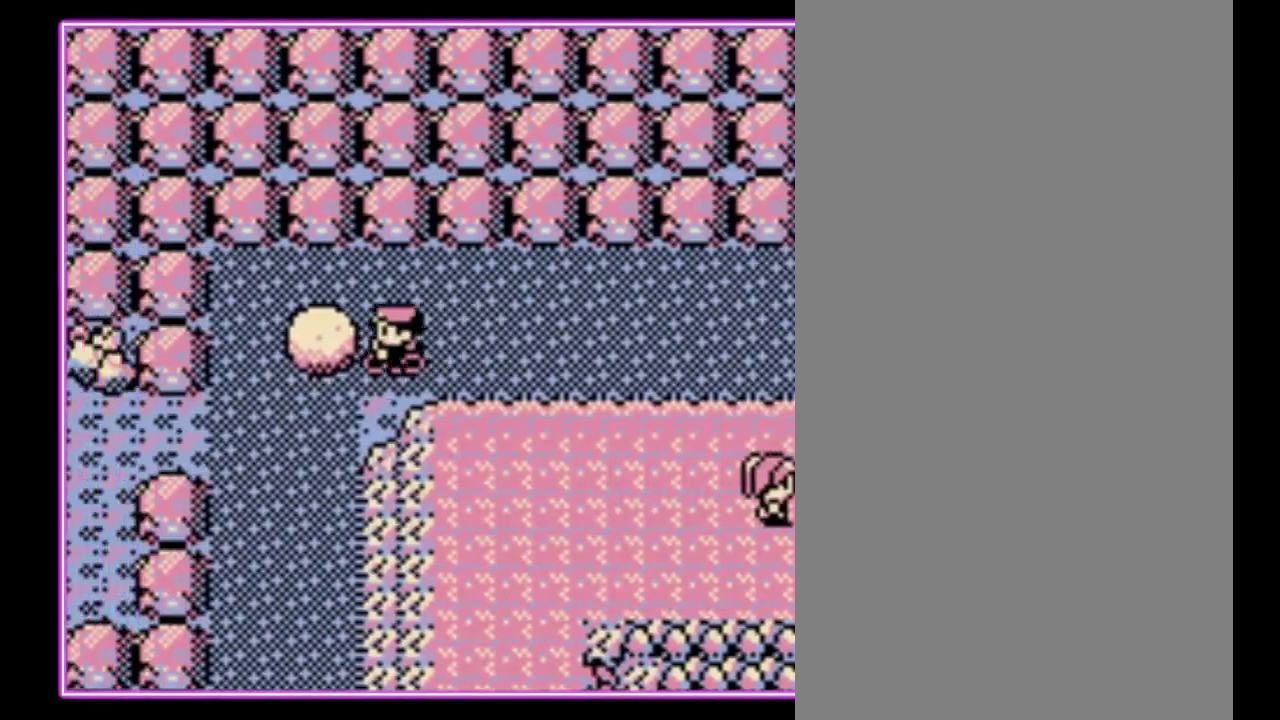
{"buttons": ["DPAD_UP"], "events": [[67, "DPAD_LEFT", "up"], [200, "DPAD_UP", "down"]]}
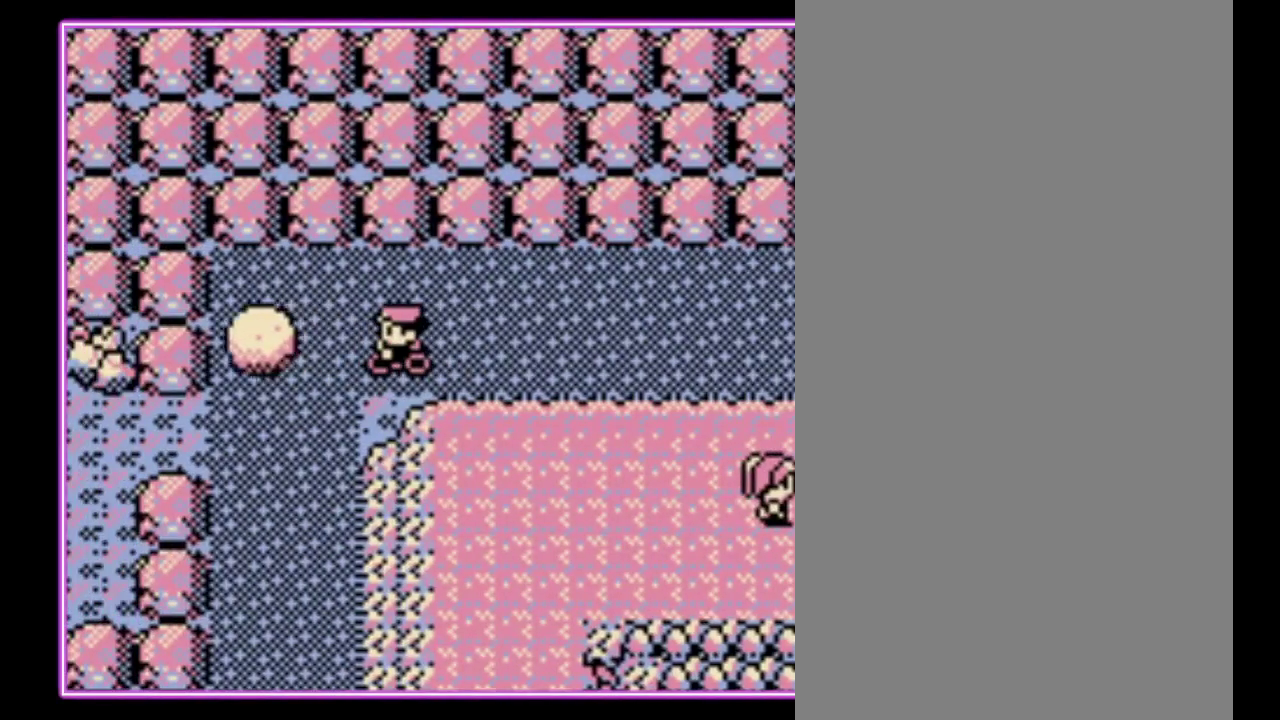
{"buttons": ["DPAD_UP"], "events": []}
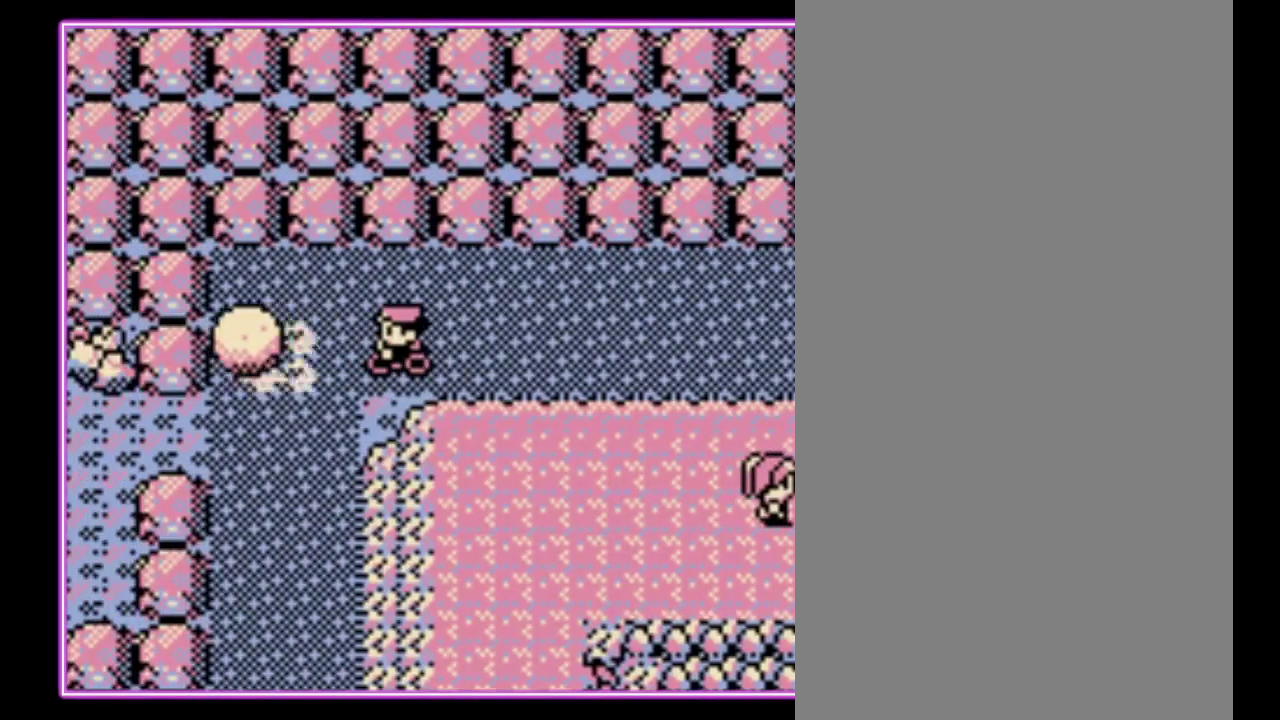
{"buttons": ["DPAD_LEFT"], "events": [[267, "DPAD_LEFT", "down"], [300, "DPAD_UP", "up"]]}
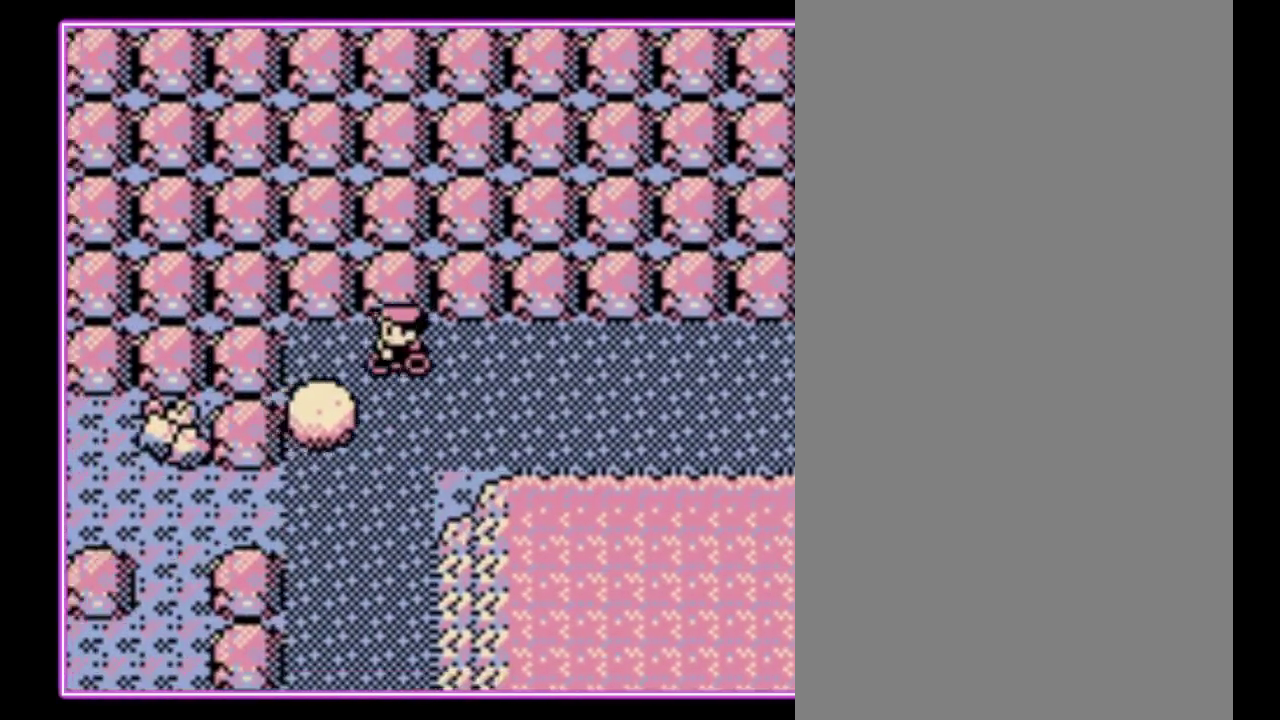
{"buttons": [], "events": [[100, "DPAD_DOWN", "down"], [167, "DPAD_LEFT", "up"], [333, "DPAD_DOWN", "up"]]}
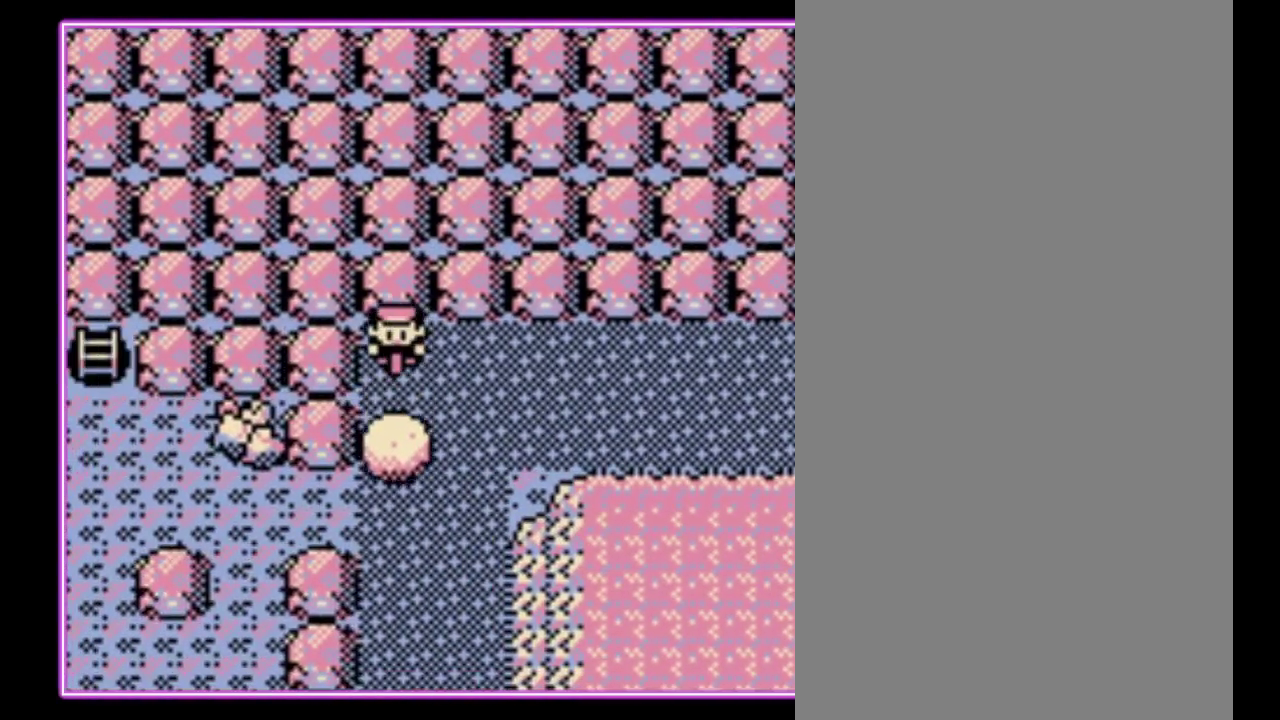
{"buttons": [], "events": []}